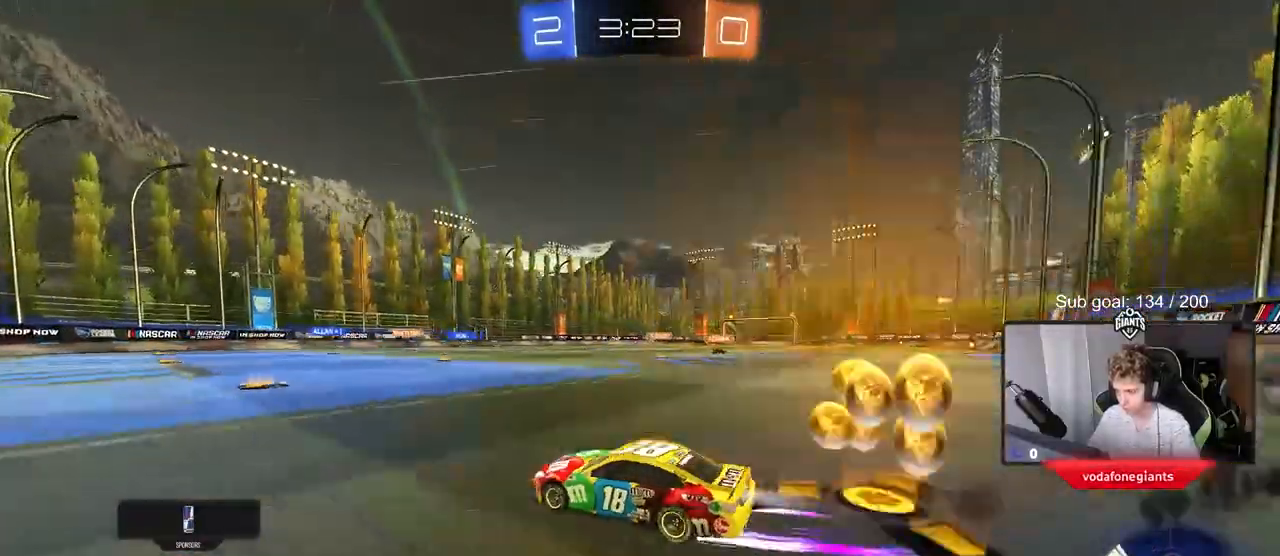
Gameplay with keyboard and mouse; each line is a JSON object with the keys and mouse buttons held at the frame after it. "events" lists presses ("down") and releases ("up") of "1", "2", "3", "4", "5", "a", "alt", "c", "caps_lock", "ctrl", "d", "e", "f", "g", "q", "r", "s", "shift", "space", "t", "tab", "v", "w", "x", "z", "mouse_left", "mouse_wheel" and "mouse_right" between this image and that frame as [ms after this image, input, new state], when the widget could be followed in between. "mouse_left", "mouse_wheel", "mouse_right" = the "left", "wheel", "right" buttons of the "mouse" list. No other keys are recorded. "wheel" means that the mouse wheel is clicked or scrolled. "mouse_move" is the direction in which the mouse moves at that frame (one of eight, or "still"), when it could be read.
{"keys": ["d", "w"], "mouse": ["right"], "mouse_move": "still", "events": [[100, "mouse_left", "up"], [251, "d", "up"], [484, "d", "down"], [484, "mouse_right", "down"]]}
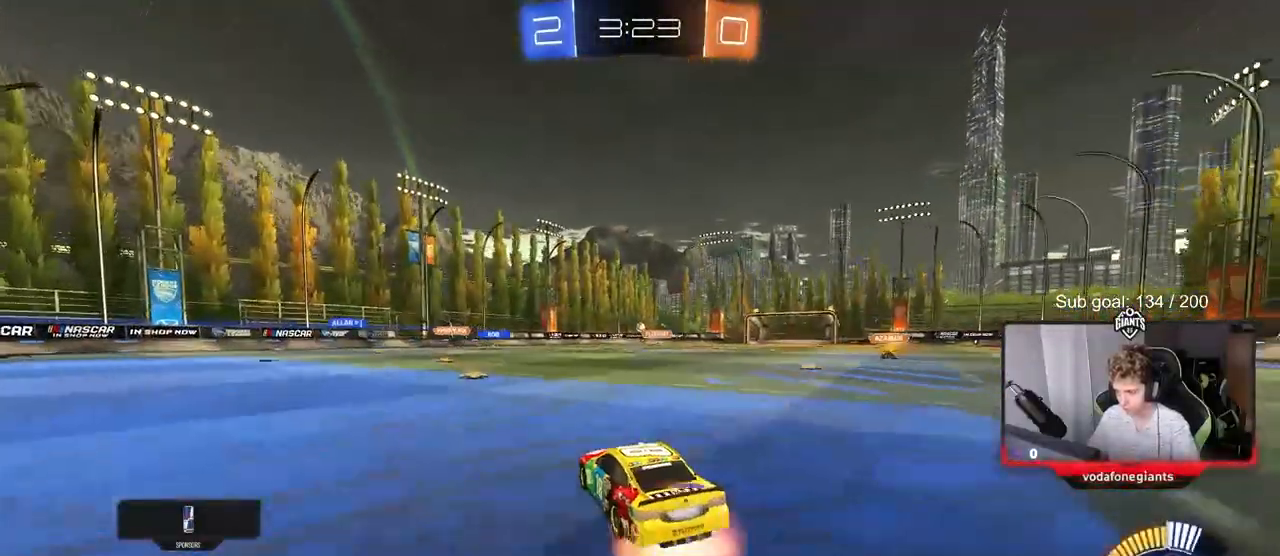
{"keys": ["w"], "mouse": [], "mouse_move": "still", "events": [[16, "d", "up"], [16, "mouse_right", "up"], [117, "mouse_right", "down"], [117, "shift", "down"], [350, "mouse_right", "up"], [400, "shift", "up"]]}
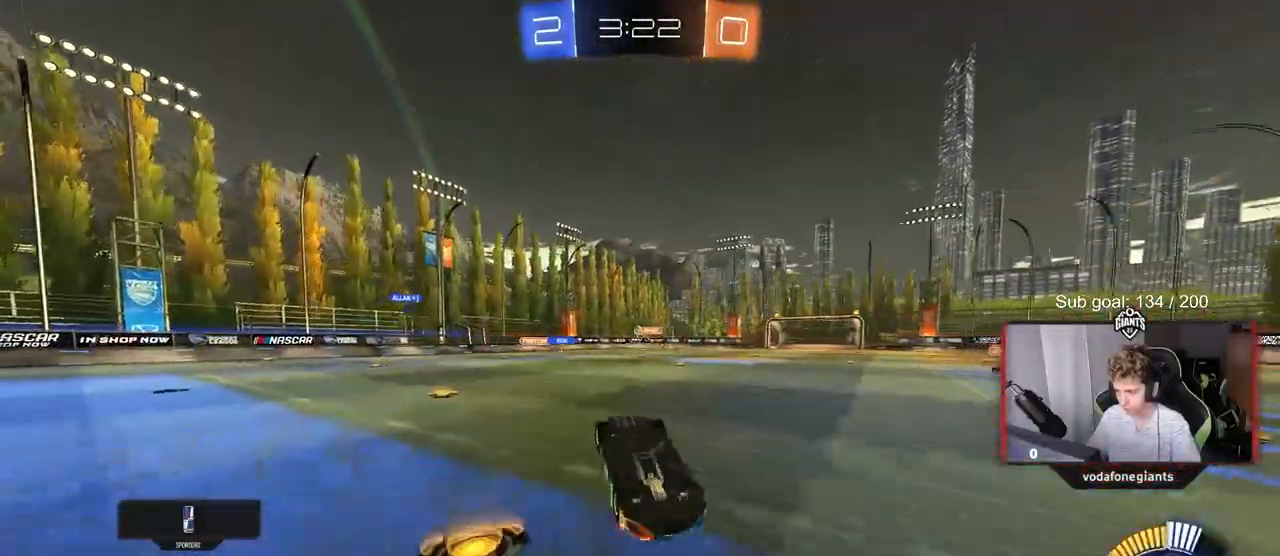
{"keys": [], "mouse": [], "mouse_move": "still", "events": [[134, "w", "up"]]}
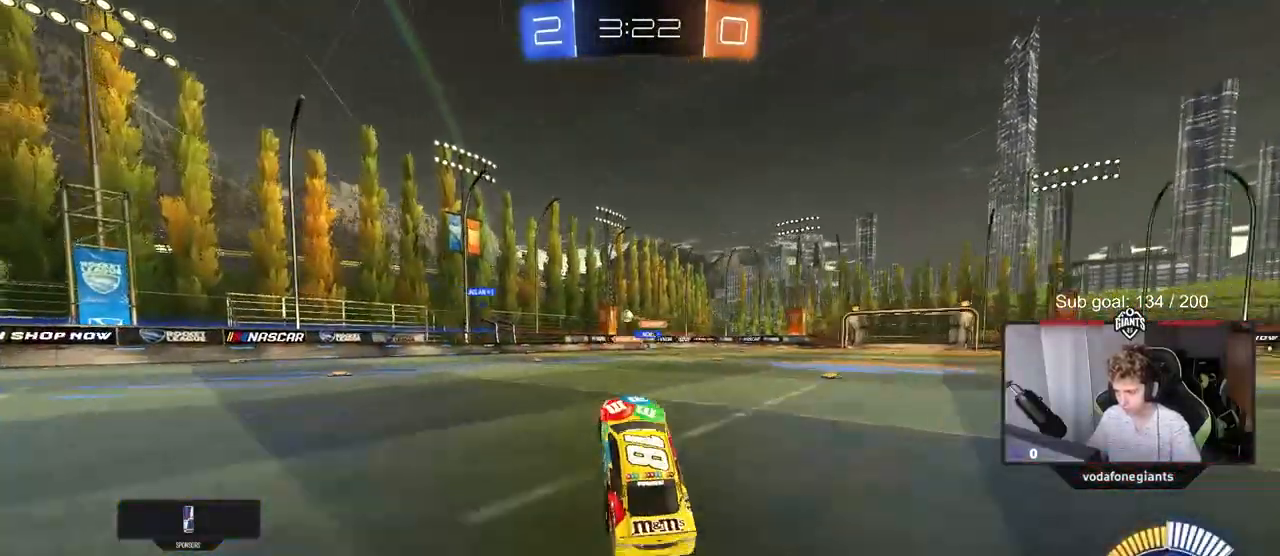
{"keys": ["d", "w"], "mouse": [], "mouse_move": "still", "events": [[233, "d", "down"], [233, "w", "down"]]}
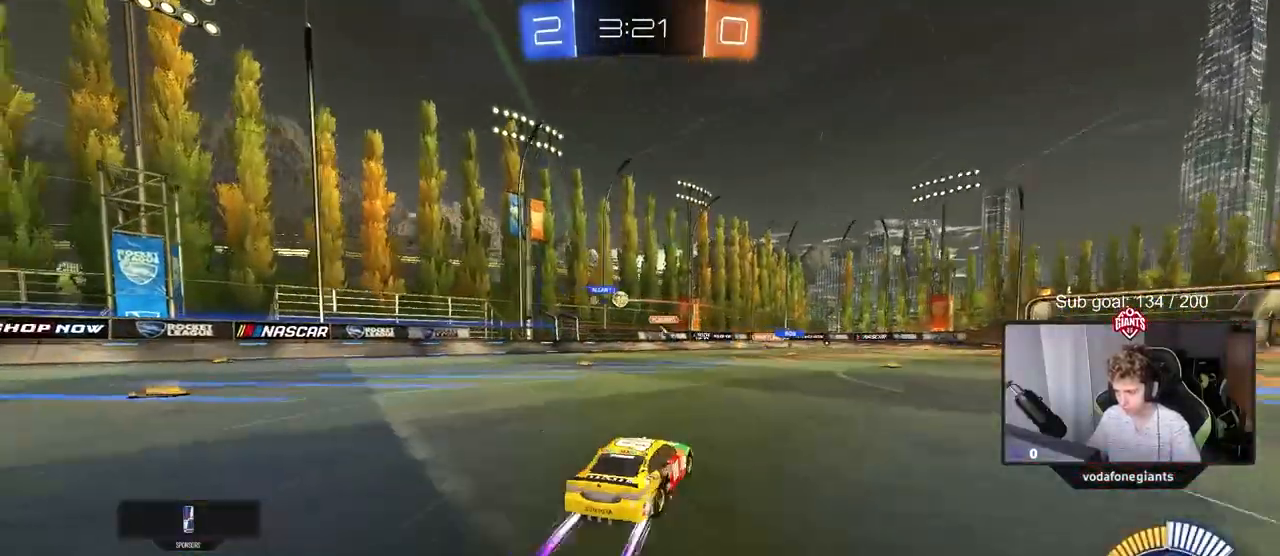
{"keys": ["d", "w"], "mouse": [], "mouse_move": "still", "events": [[67, "d", "up"], [351, "d", "down"]]}
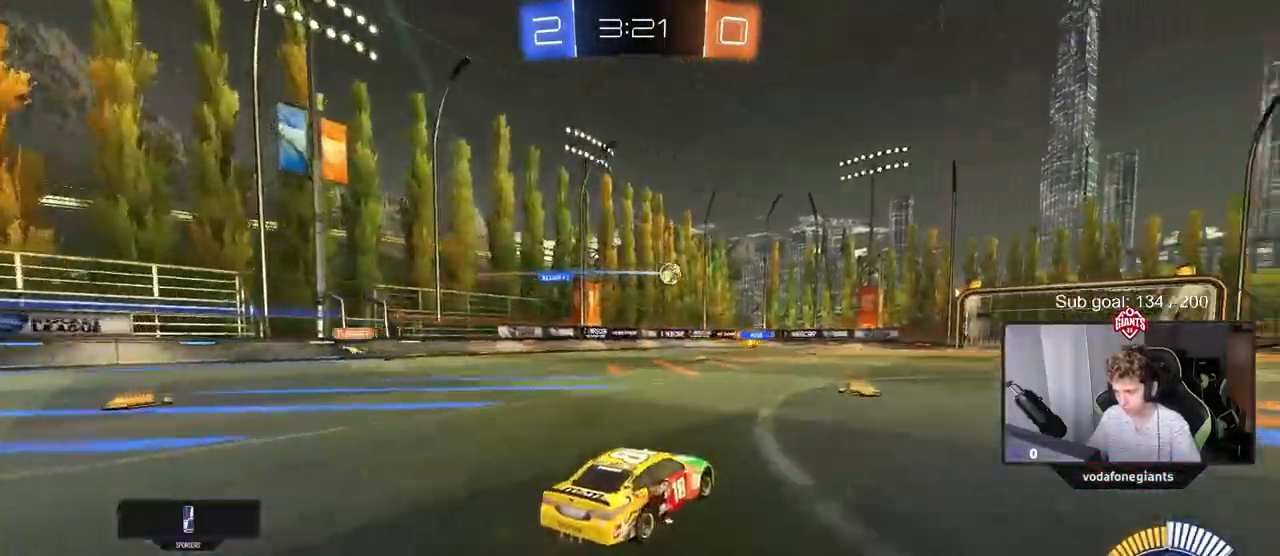
{"keys": ["d", "w"], "mouse": [], "mouse_move": "still", "events": []}
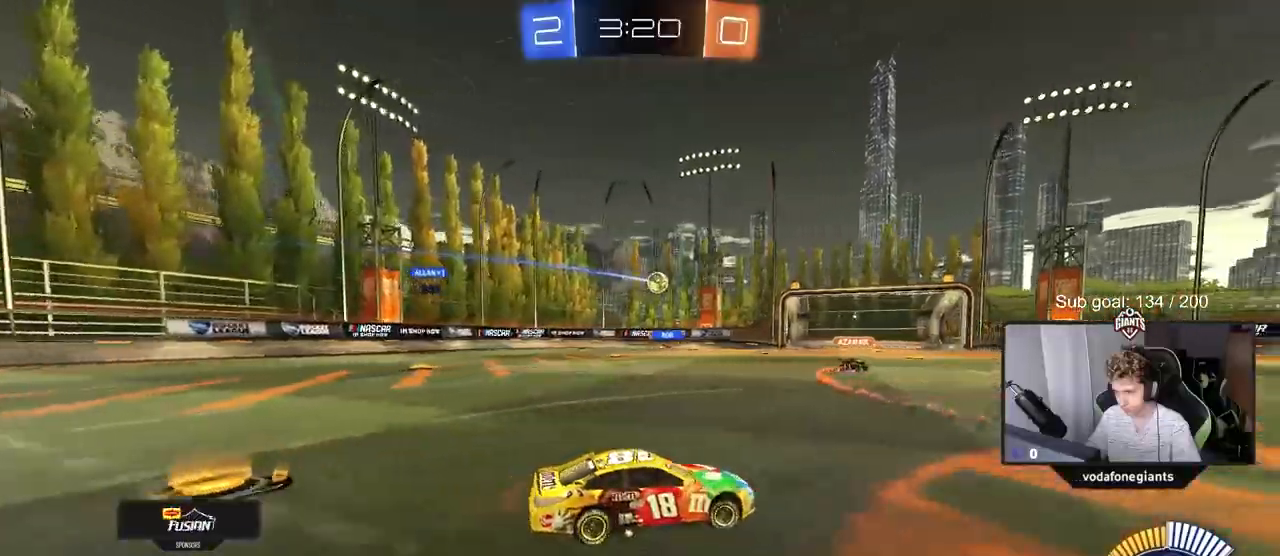
{"keys": ["d", "s", "shift"], "mouse": ["left", "right"], "mouse_move": "still", "events": [[201, "d", "up"], [251, "mouse_left", "down"], [284, "mouse_right", "down"], [334, "d", "down"], [334, "mouse_right", "up"], [334, "shift", "down"], [384, "mouse_right", "down"], [484, "s", "down"], [484, "w", "up"]]}
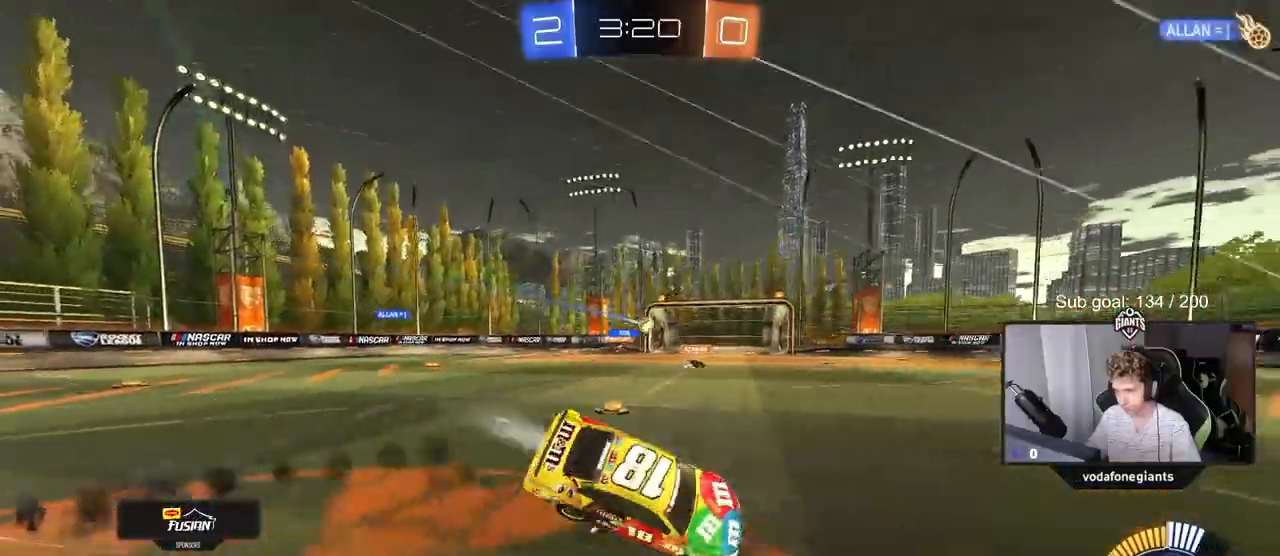
{"keys": ["d", "s", "shift"], "mouse": [], "mouse_move": "still", "events": [[33, "mouse_left", "up"], [117, "mouse_right", "up"], [200, "s", "up"], [350, "s", "down"]]}
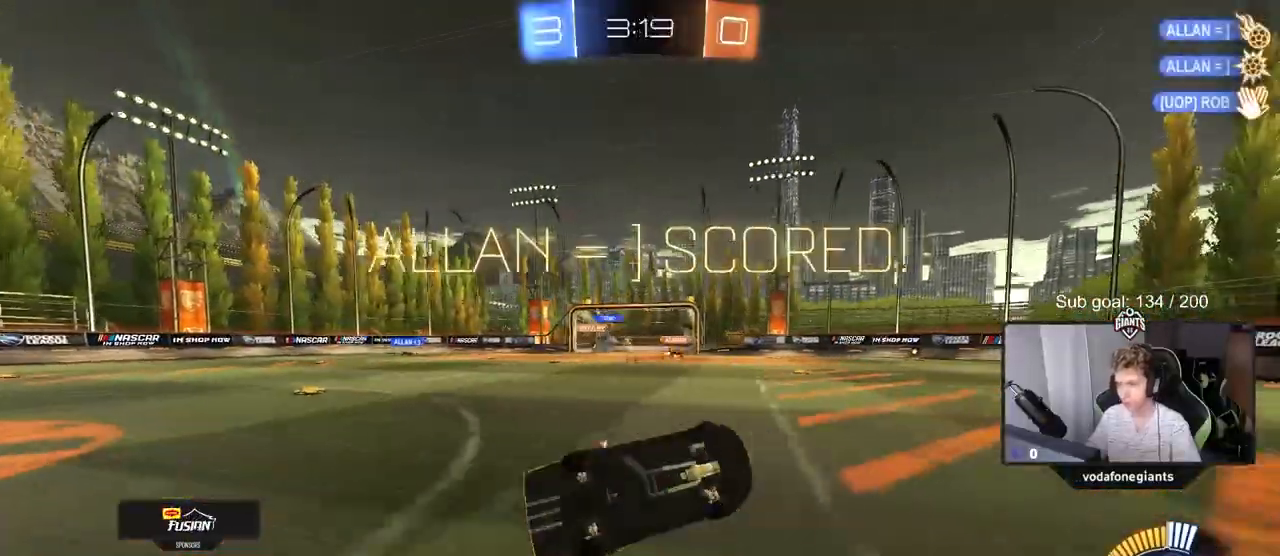
{"keys": ["d", "s", "shift"], "mouse": [], "mouse_move": "still", "events": [[50, "s", "up"], [184, "shift", "up"], [184, "space", "down"], [367, "s", "down"], [367, "space", "up"], [401, "shift", "down"]]}
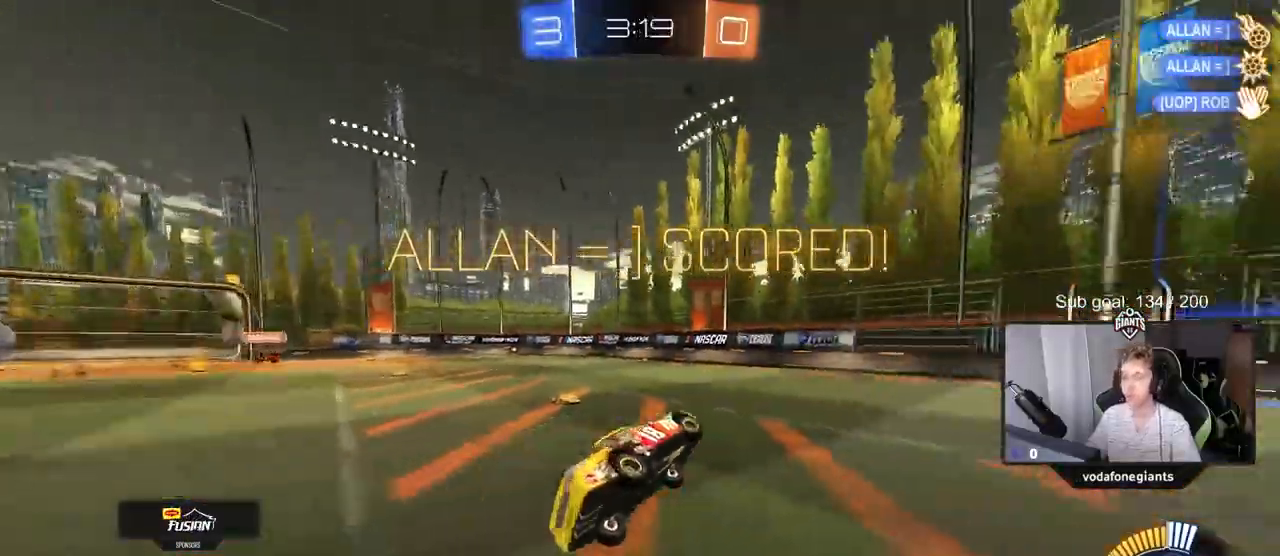
{"keys": ["w"], "mouse": [], "mouse_move": "still", "events": [[50, "d", "up"], [50, "s", "up"], [50, "shift", "up"], [200, "mouse_left", "down"], [384, "mouse_left", "up"], [467, "w", "down"]]}
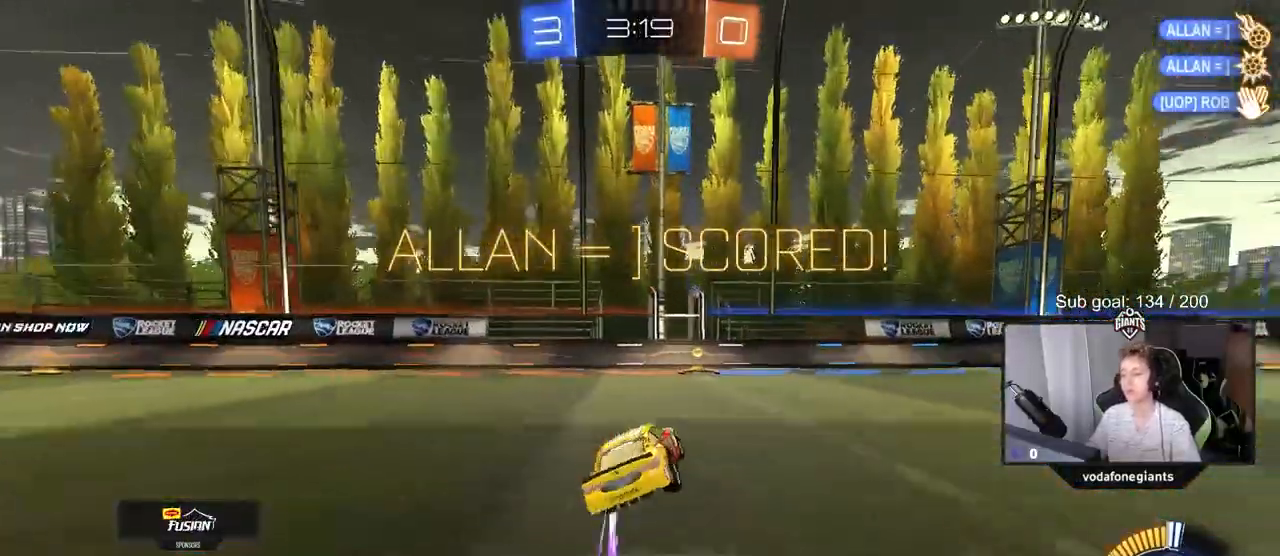
{"keys": ["a", "space", "w"], "mouse": [], "mouse_move": "still", "events": [[17, "d", "down"], [67, "d", "up"], [167, "a", "down"], [301, "a", "up"], [384, "space", "down"], [501, "a", "down"]]}
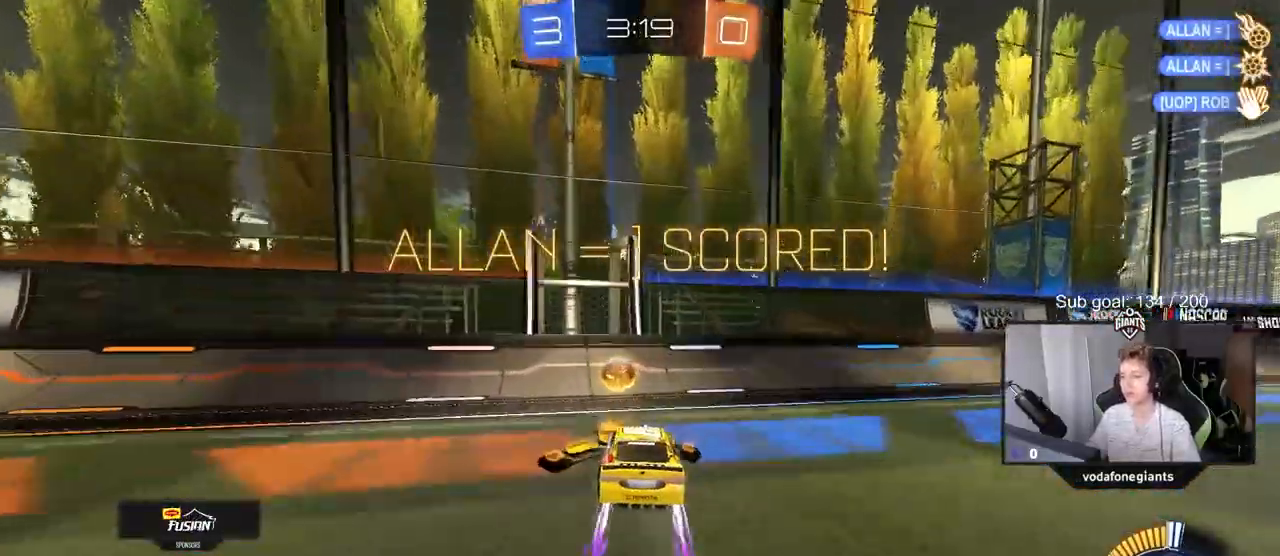
{"keys": ["a", "w"], "mouse": ["left"], "mouse_move": "still", "events": [[100, "space", "up"], [417, "mouse_left", "down"]]}
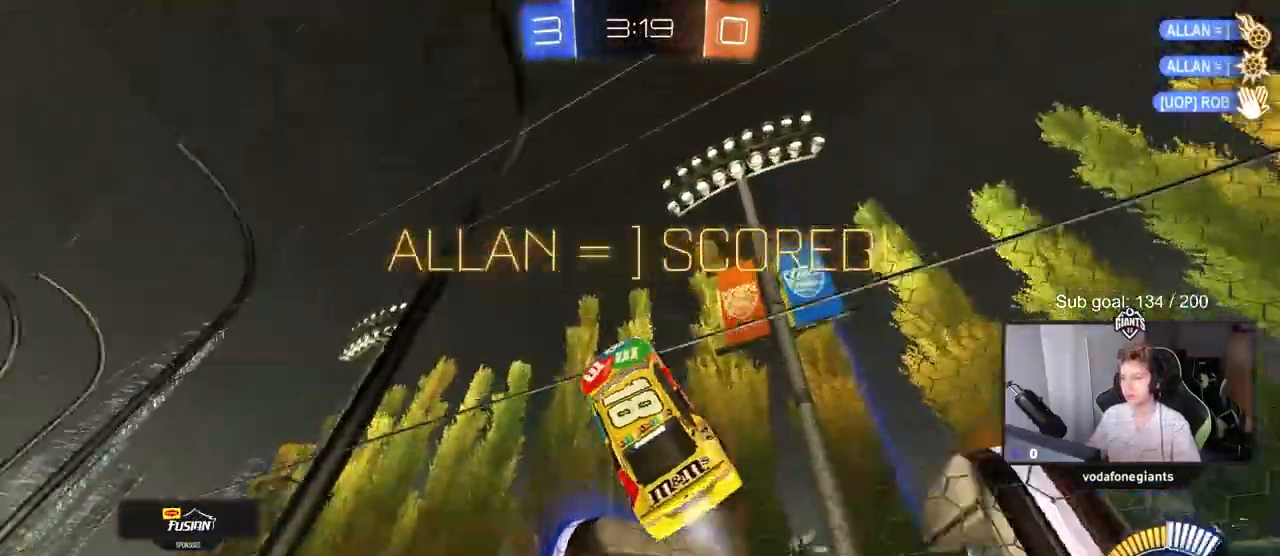
{"keys": ["d"], "mouse": ["left"], "mouse_move": "still", "events": [[17, "a", "up"], [17, "w", "up"], [50, "mouse_right", "down"], [100, "a", "down"], [100, "s", "down"], [100, "shift", "down"], [284, "mouse_right", "up"], [384, "a", "up"], [384, "s", "up"], [384, "shift", "up"], [434, "d", "down"]]}
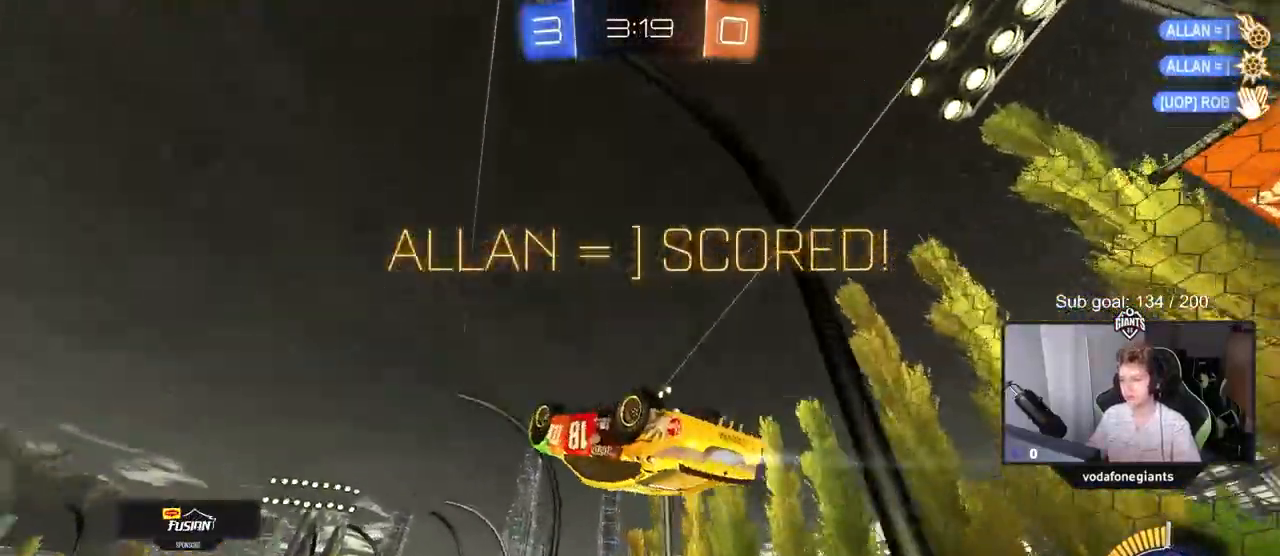
{"keys": ["a", "shift"], "mouse": ["left"], "mouse_move": "still", "events": [[67, "shift", "down"], [167, "d", "up"], [267, "d", "down"], [350, "d", "up"], [484, "a", "down"]]}
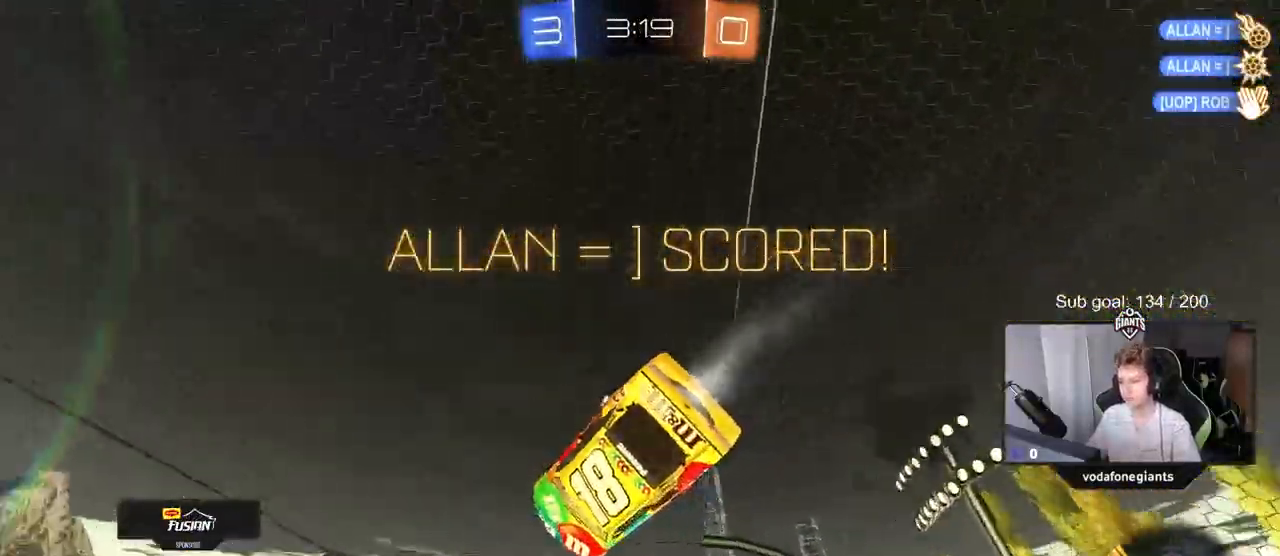
{"keys": ["d", "shift"], "mouse": ["left"], "mouse_move": "still", "events": [[34, "mouse_right", "down"], [34, "w", "down"], [134, "mouse_right", "up"], [234, "a", "up"], [234, "d", "down"], [234, "mouse_right", "down"], [267, "mouse_right", "up"], [367, "mouse_right", "down"], [467, "mouse_right", "up"], [501, "w", "up"]]}
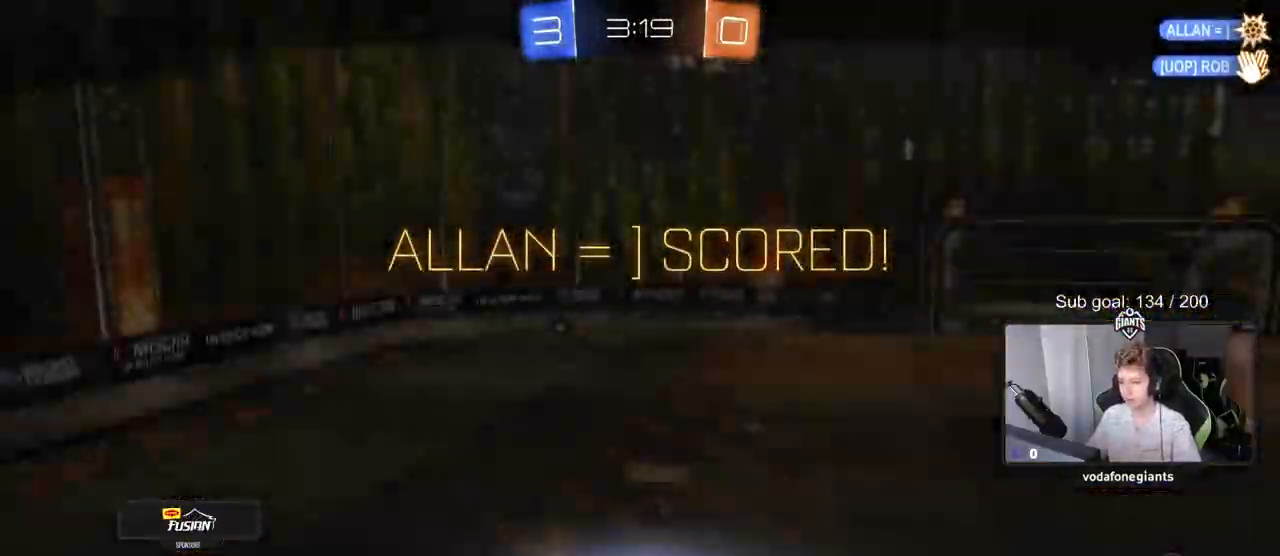
{"keys": [], "mouse": ["right"], "mouse_move": "still", "events": [[100, "d", "up"], [100, "shift", "up"], [150, "mouse_left", "up"], [384, "mouse_right", "down"]]}
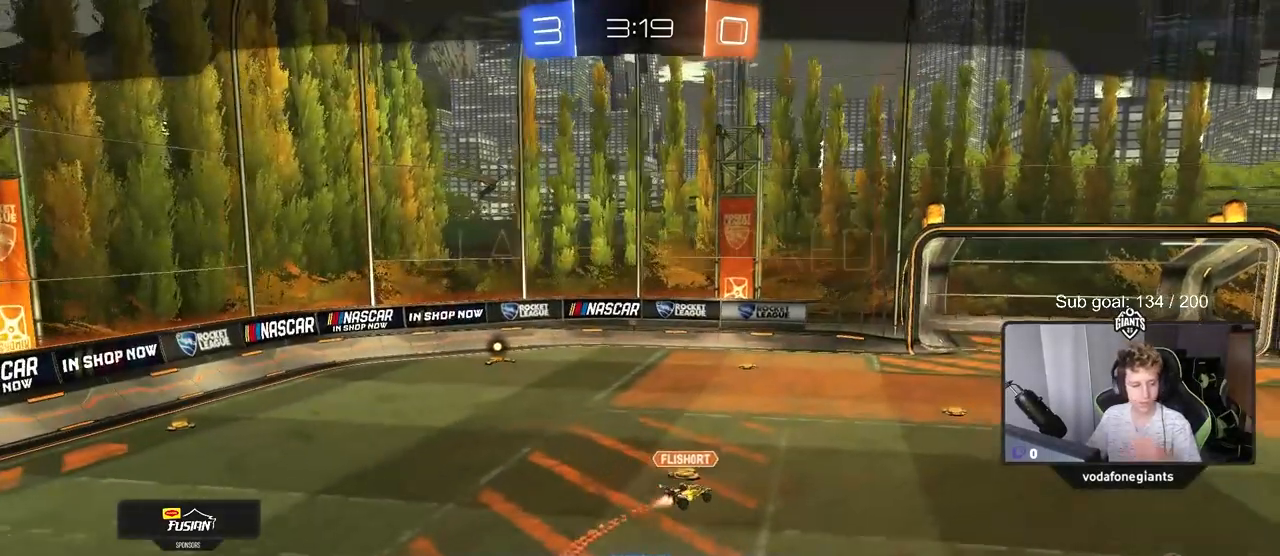
{"keys": [], "mouse": [], "mouse_move": "up", "events": [[17, "mouse_right", "up"]]}
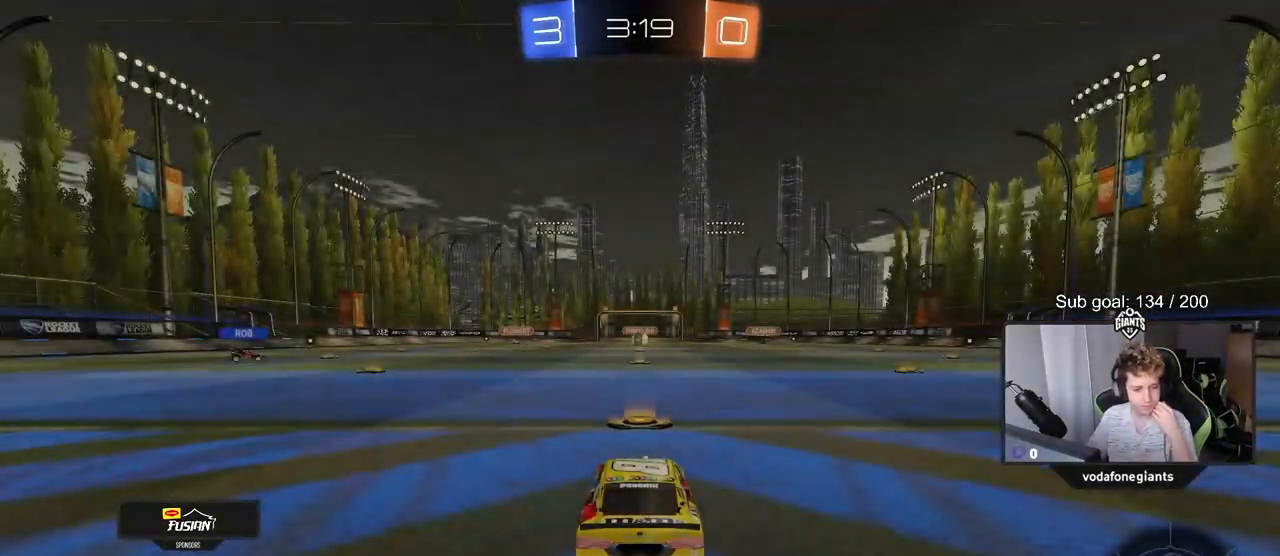
{"keys": [], "mouse": [], "mouse_move": "down", "events": [[267, "mouse_right", "down"], [484, "mouse_right", "up"]]}
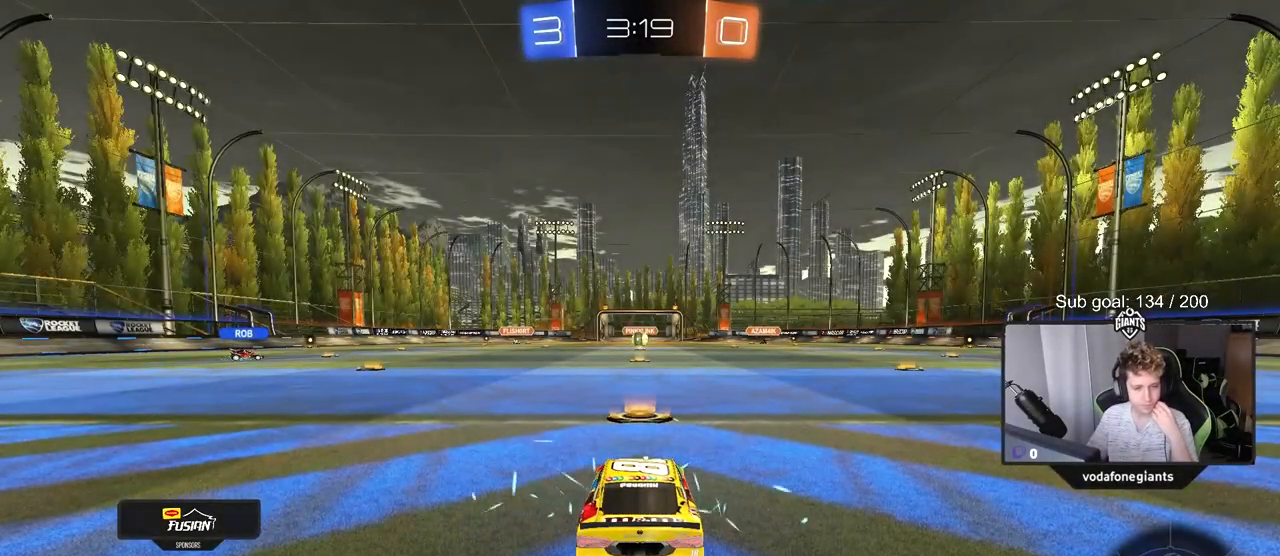
{"keys": [], "mouse": [], "mouse_move": "still", "events": []}
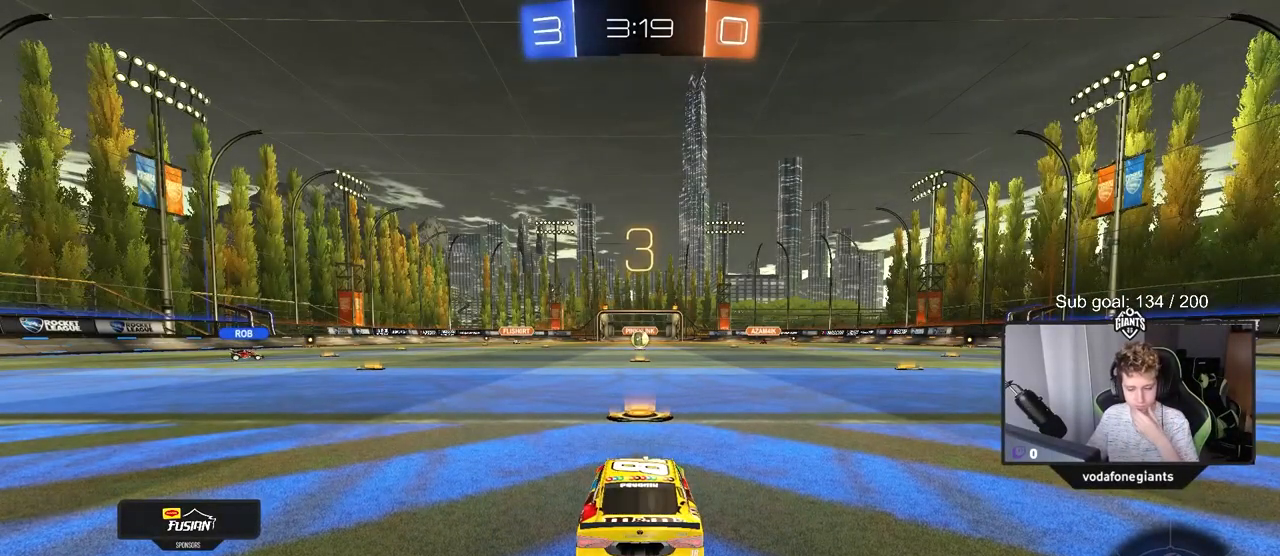
{"keys": [], "mouse": [], "mouse_move": "still", "events": []}
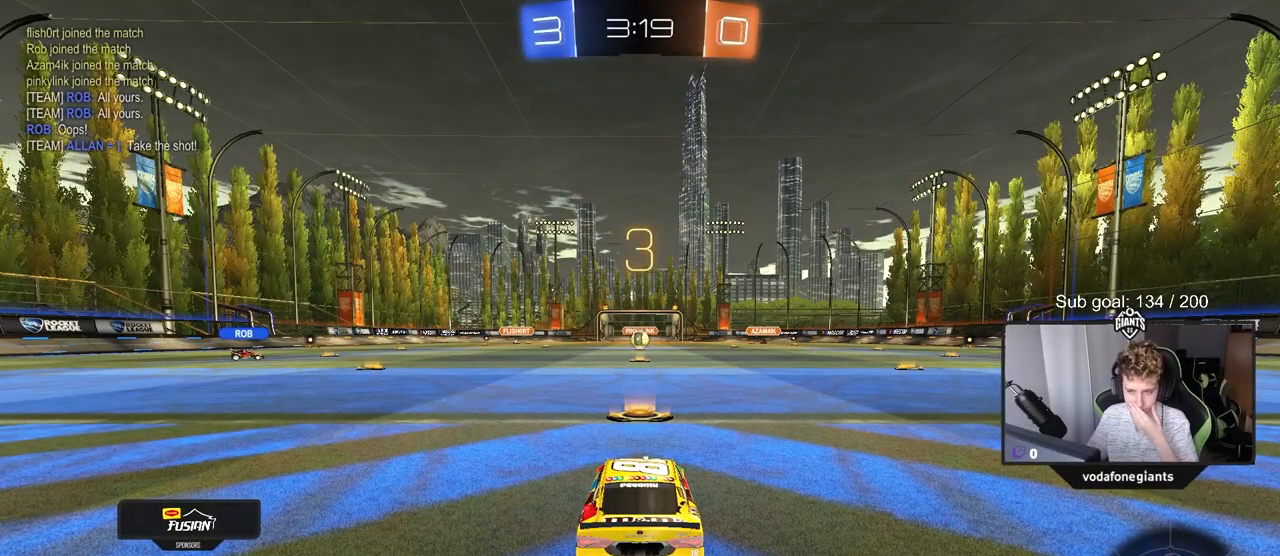
{"keys": [], "mouse": [], "mouse_move": "up", "events": [[200, "mouse_wheel", "down"], [401, "mouse_wheel", "up"]]}
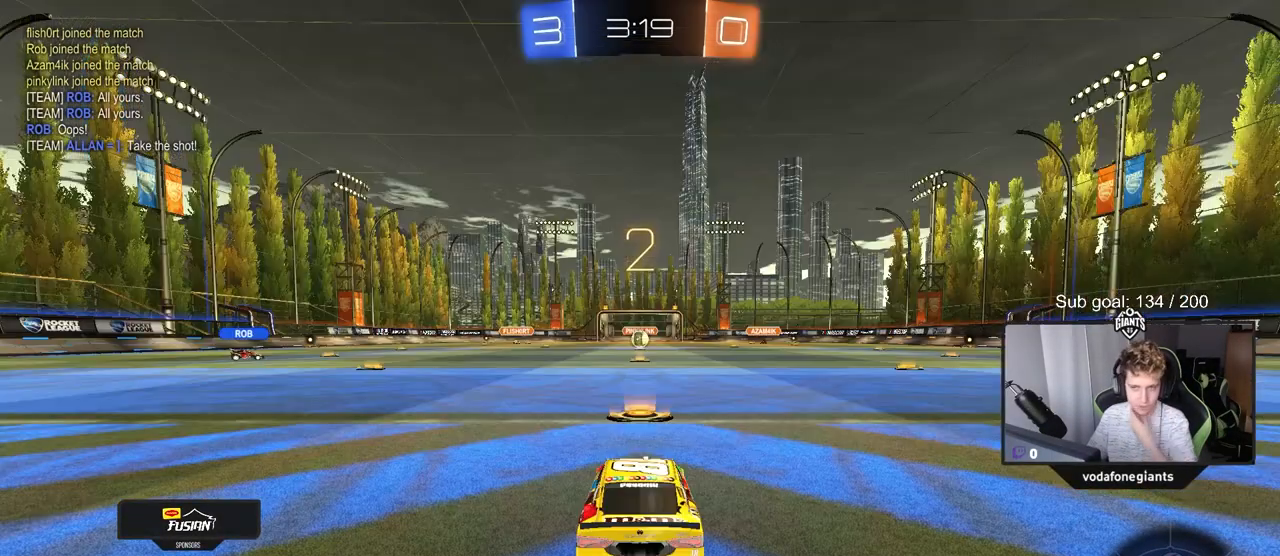
{"keys": [], "mouse": [], "mouse_move": "up-right", "events": [[133, "mouse_wheel", "down"], [250, "mouse_wheel", "up"]]}
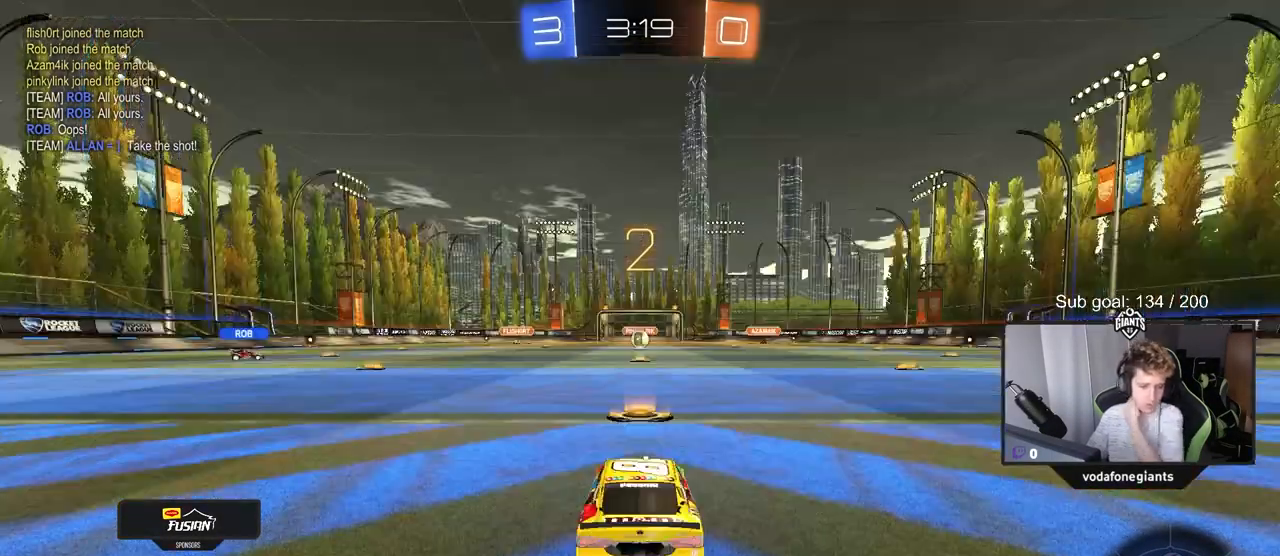
{"keys": [], "mouse": [], "mouse_move": "right", "events": []}
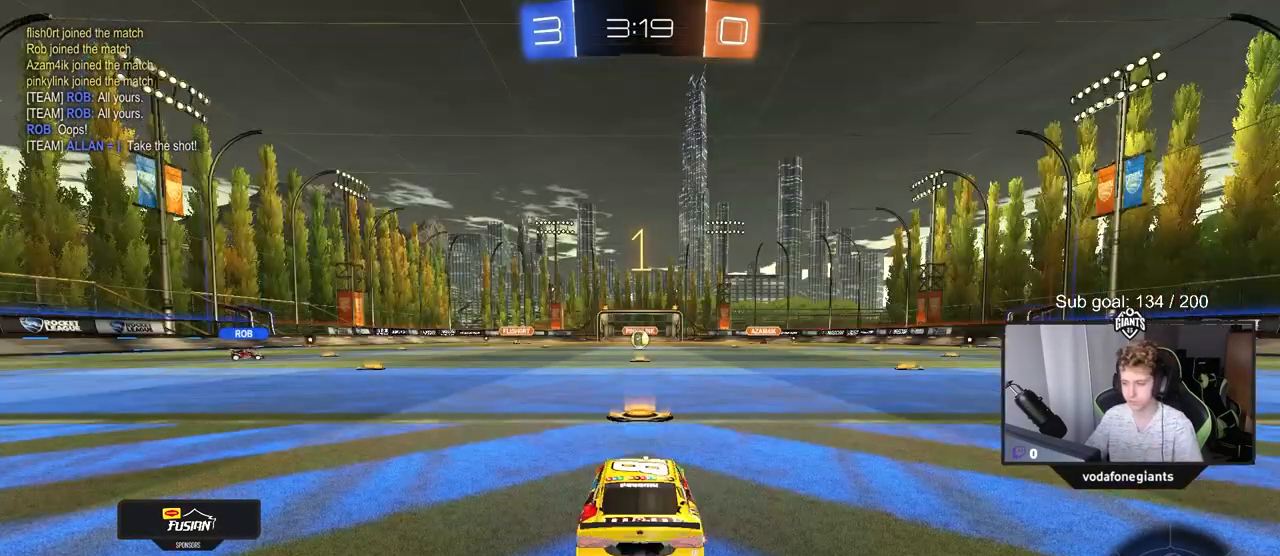
{"keys": ["tab", "w"], "mouse": ["left"], "mouse_move": "left", "events": [[50, "mouse_left", "down"], [233, "mouse_left", "up"], [233, "w", "down"], [283, "w", "up"], [384, "w", "down"], [434, "mouse_left", "down"], [434, "tab", "down"]]}
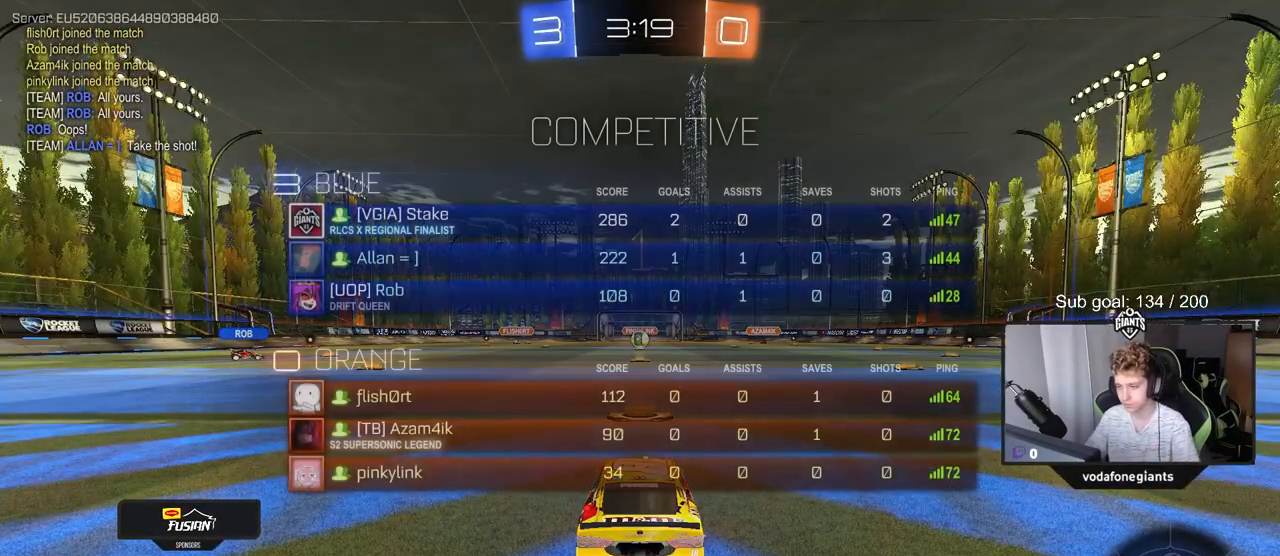
{"keys": ["space", "tab", "w"], "mouse": ["left", "right"], "mouse_move": "still", "events": [[384, "space", "down"], [484, "mouse_right", "down"]]}
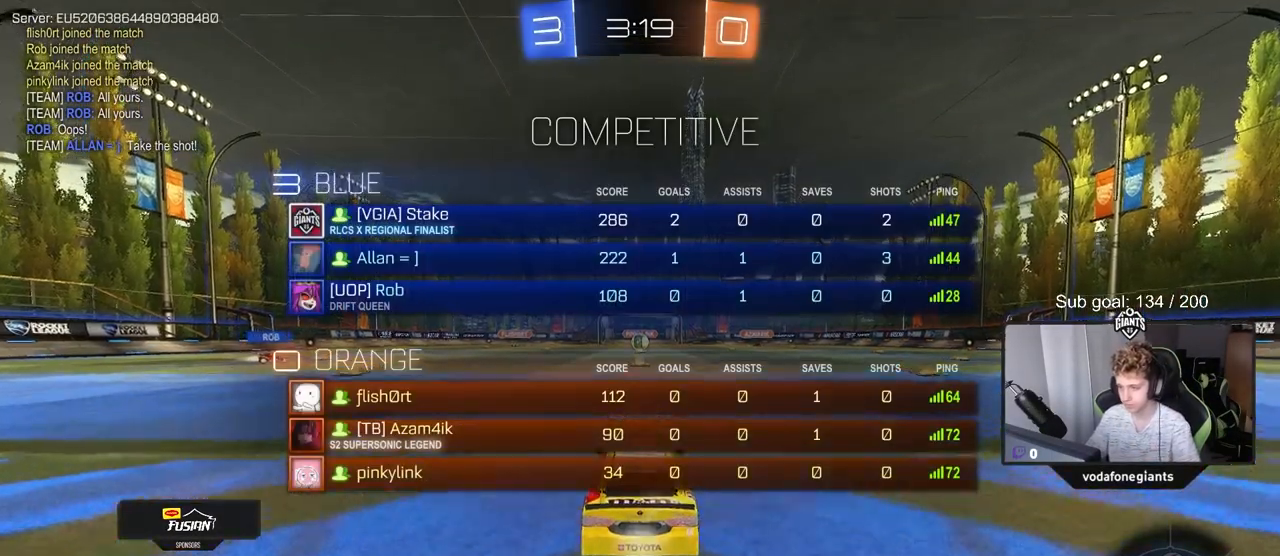
{"keys": ["tab", "w"], "mouse": [], "mouse_move": "still", "events": [[33, "mouse_right", "up"], [83, "space", "up"], [133, "mouse_right", "down"], [217, "mouse_left", "up"], [283, "mouse_right", "up"], [283, "space", "down"], [400, "space", "up"]]}
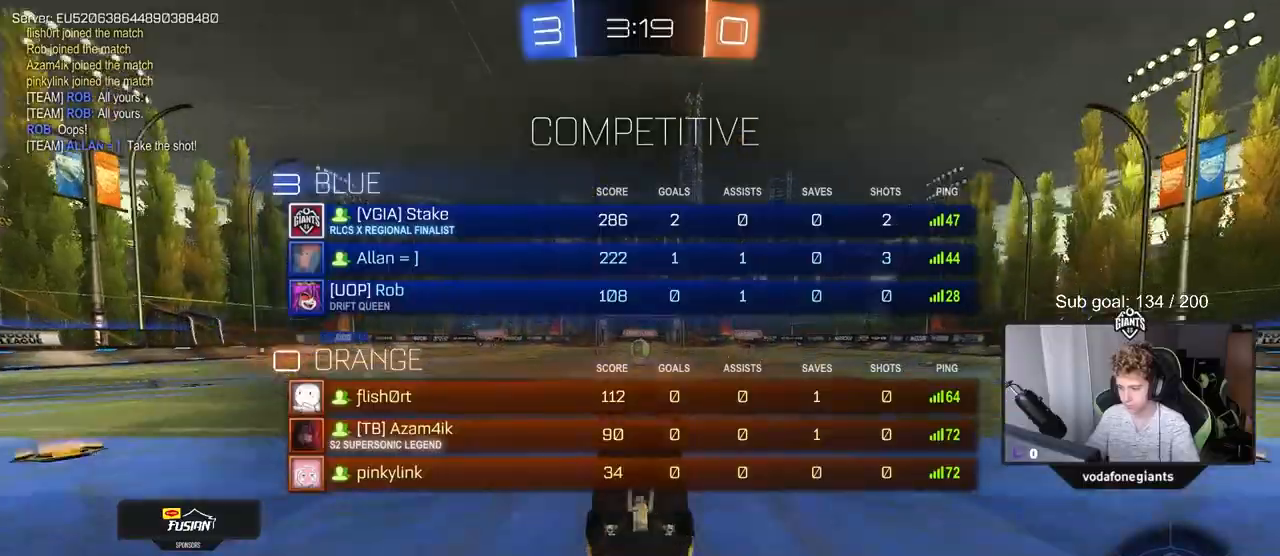
{"keys": [], "mouse": [], "mouse_move": "up-right", "events": [[50, "tab", "up"], [100, "w", "up"]]}
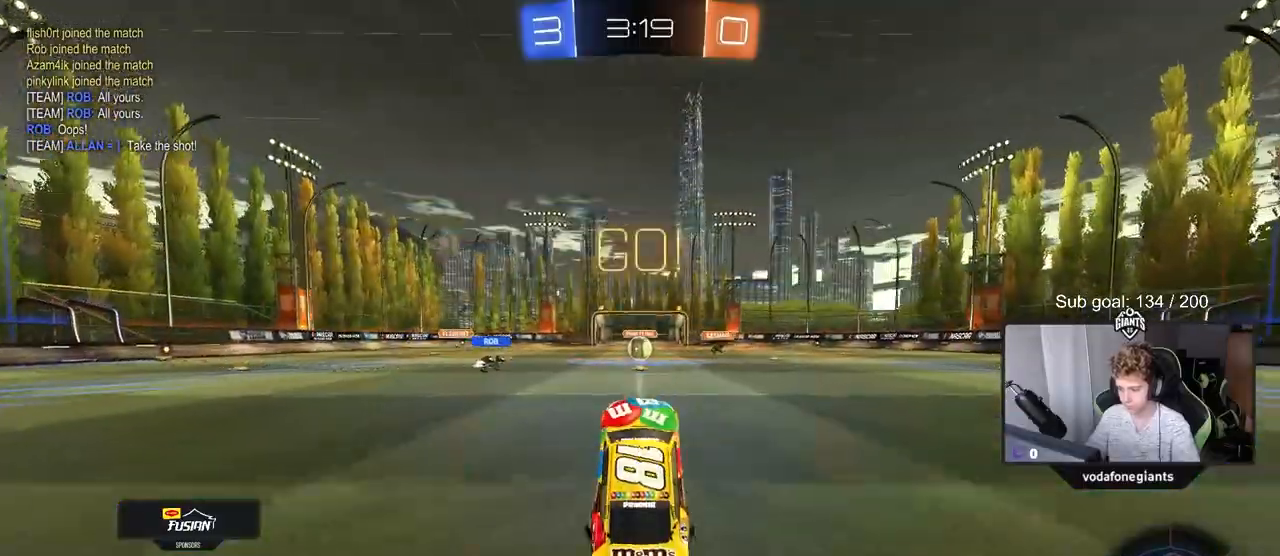
{"keys": ["w"], "mouse": [], "mouse_move": "still", "events": [[16, "mouse_left", "down"], [117, "mouse_left", "up"], [150, "w", "down"]]}
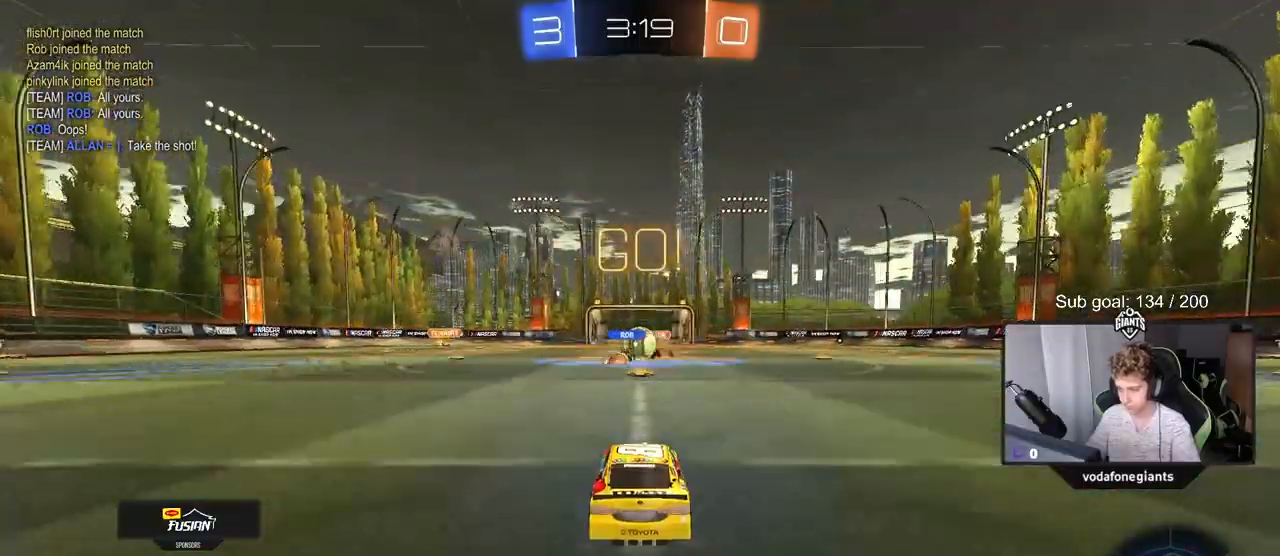
{"keys": ["d", "w"], "mouse": [], "mouse_move": "still", "events": [[234, "a", "down"], [317, "a", "up"], [317, "d", "down"], [367, "w", "up"], [417, "w", "down"]]}
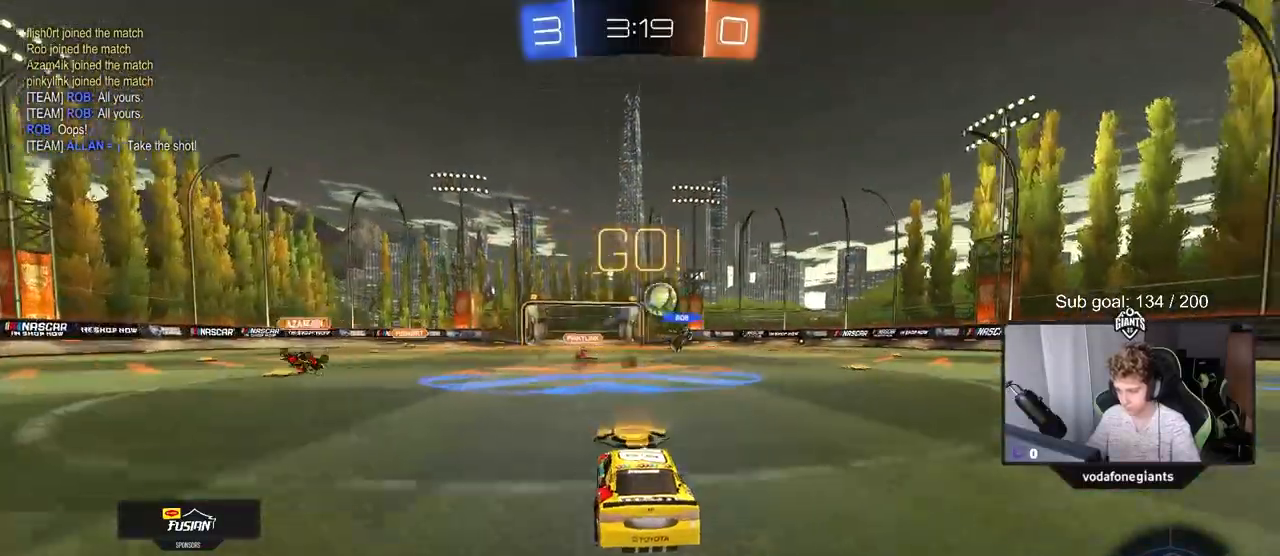
{"keys": ["d", "w"], "mouse": ["left"], "mouse_move": "still", "events": [[67, "mouse_left", "down"]]}